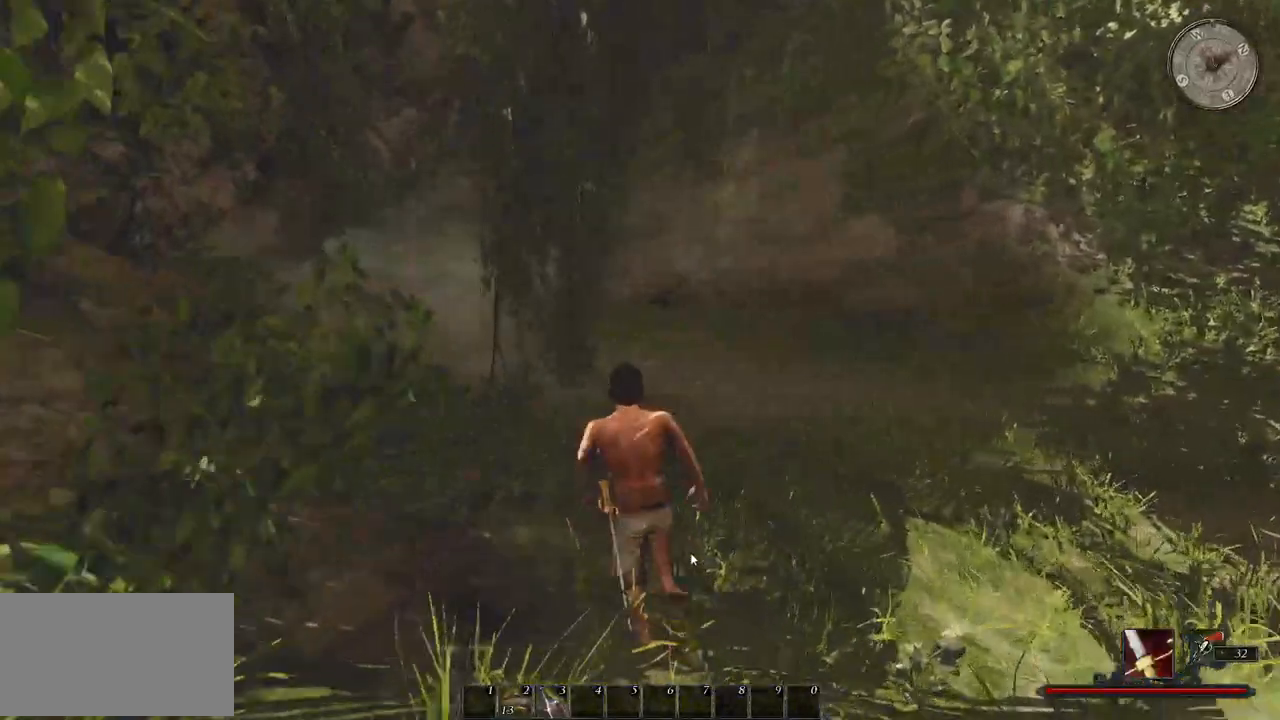
Gameplay with keyboard and mouse; each line is a JSON object with the keys and mouse buttons held at the frame after it. "events" lists presses ("down") and releases ("up") of "a", "ctrl", "d", "e", "q", "s", "shift", "space", "w", "mouse_left", "mouse_wheel", "mouse_right", "mouse_mb4" and "mouse_mb5" between this image and that frame as [ms after this image, input, new state], when the widget could be followed in between. "mouse_left", "mouse_wheel", "mouse_right", "mouse_mb4", "mouse_mb5" = the "left", "wheel", "right", "mb4", "mb5" buttons of the "mouse" list. No other keys are recorded. "wheel" means that the mouse wheel is clicked or scrolled. Mouse movement is not recorded.
{"keys": ["shift", "w"], "mouse": [], "events": []}
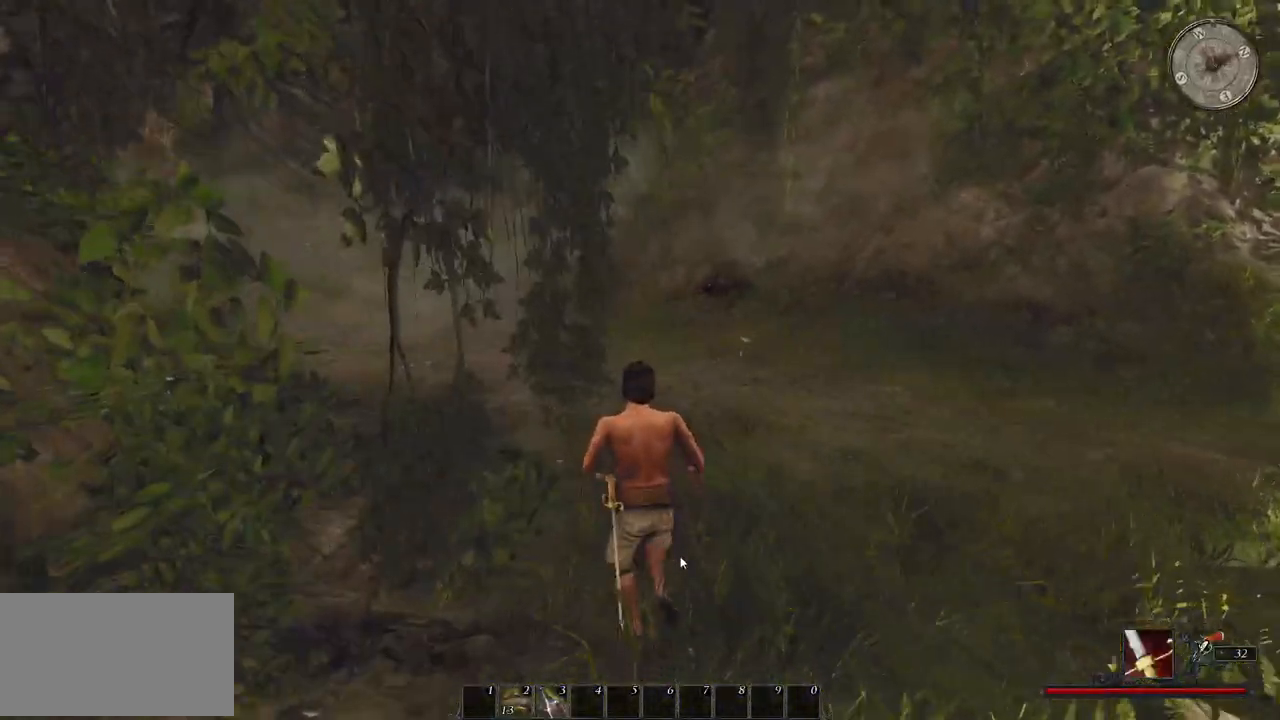
{"keys": ["shift", "w"], "mouse": [], "events": []}
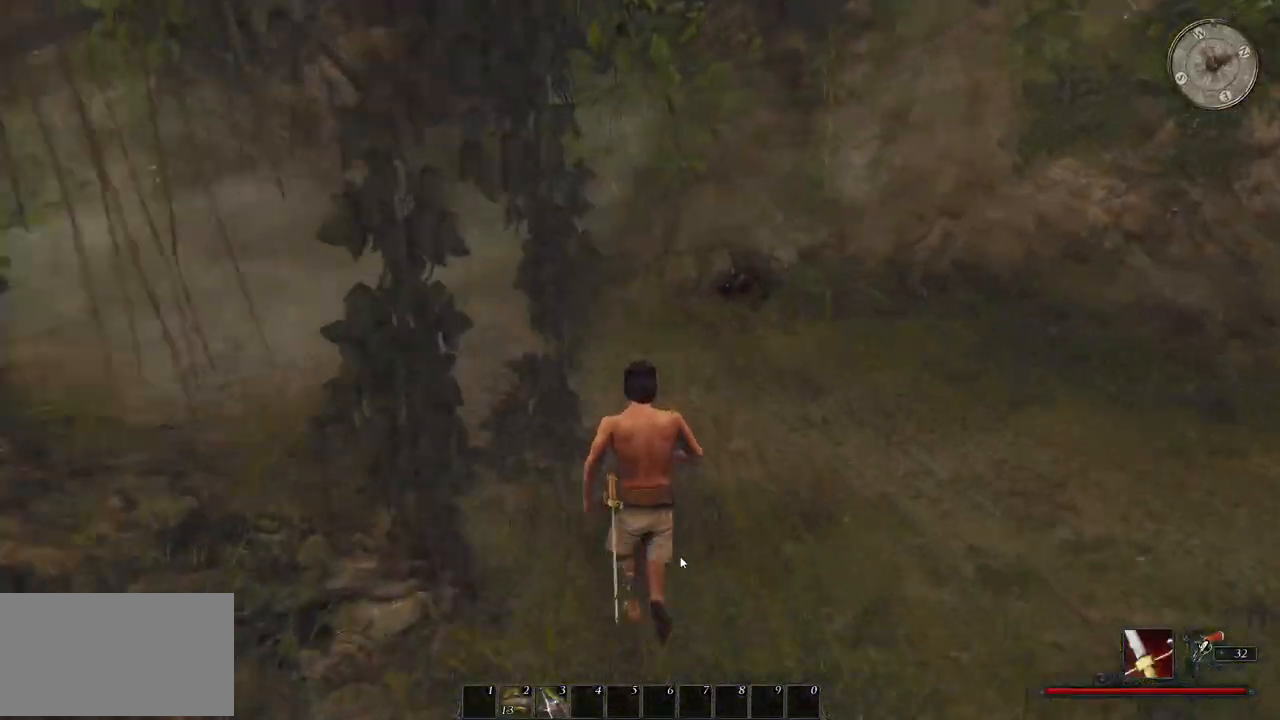
{"keys": ["d", "shift", "w"], "mouse": [], "events": [[280, "d", "down"]]}
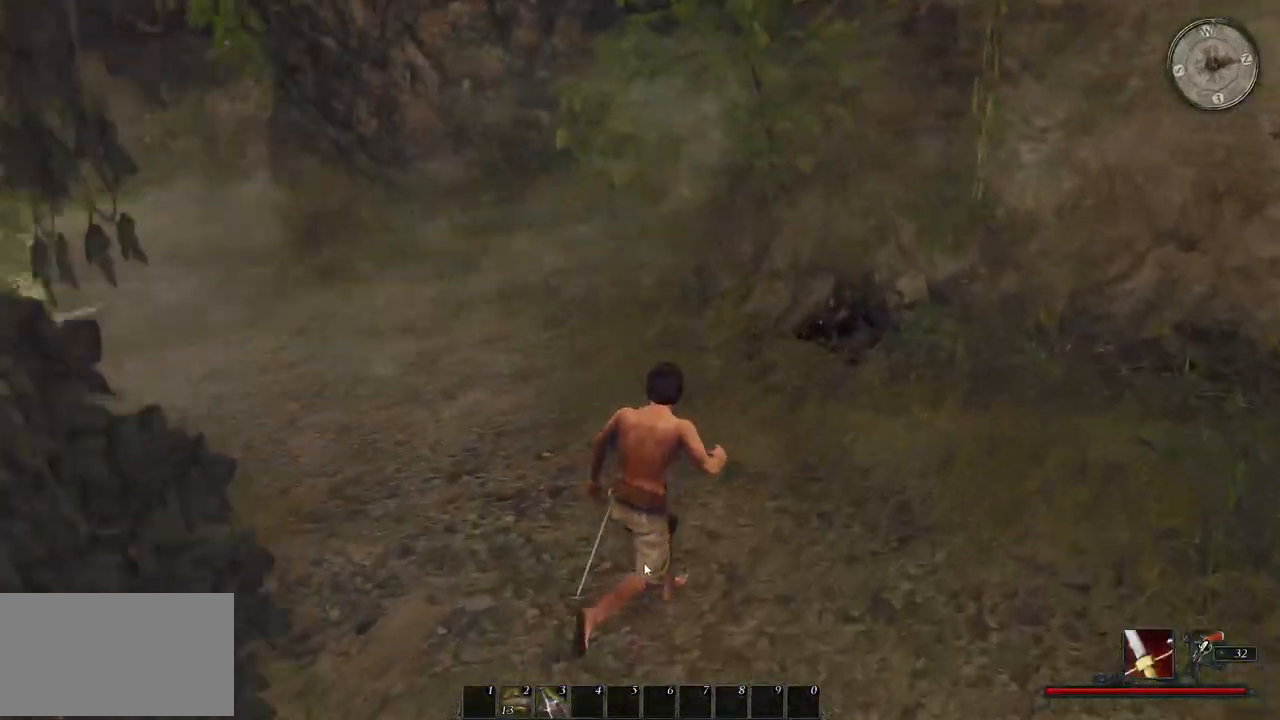
{"keys": ["shift", "w"], "mouse": [], "events": [[180, "d", "up"]]}
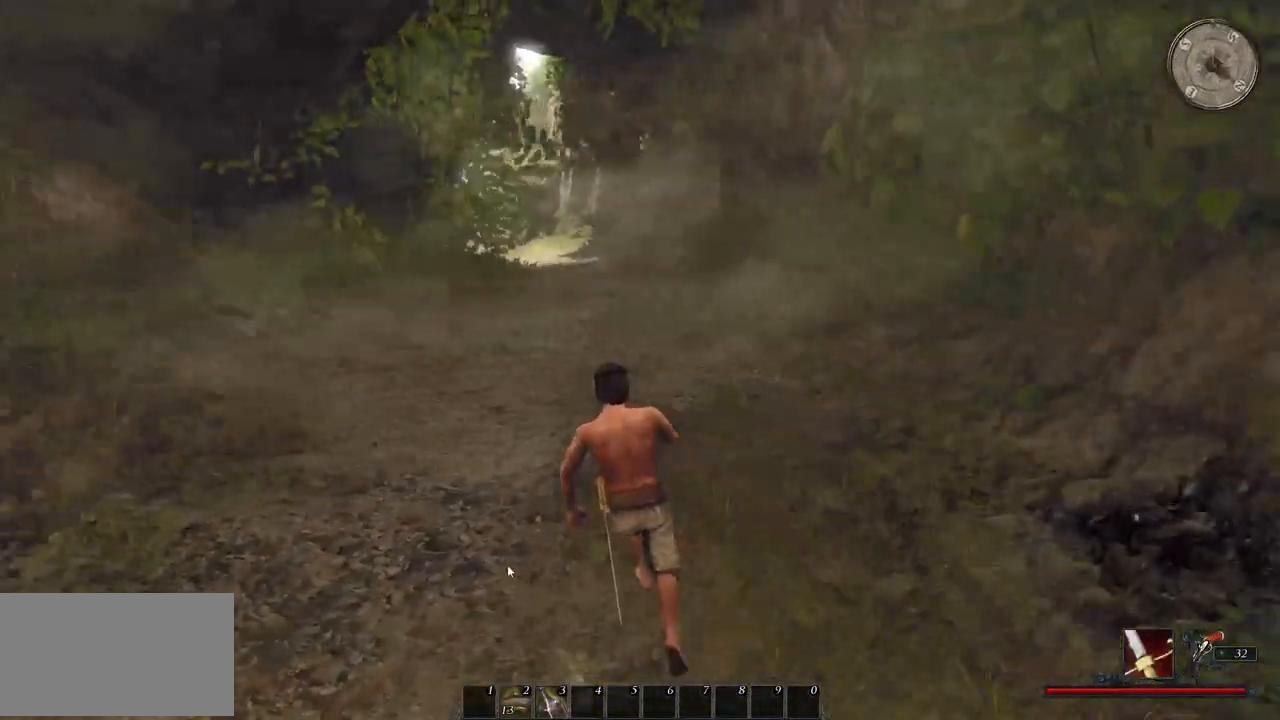
{"keys": ["shift", "w"], "mouse": [], "events": []}
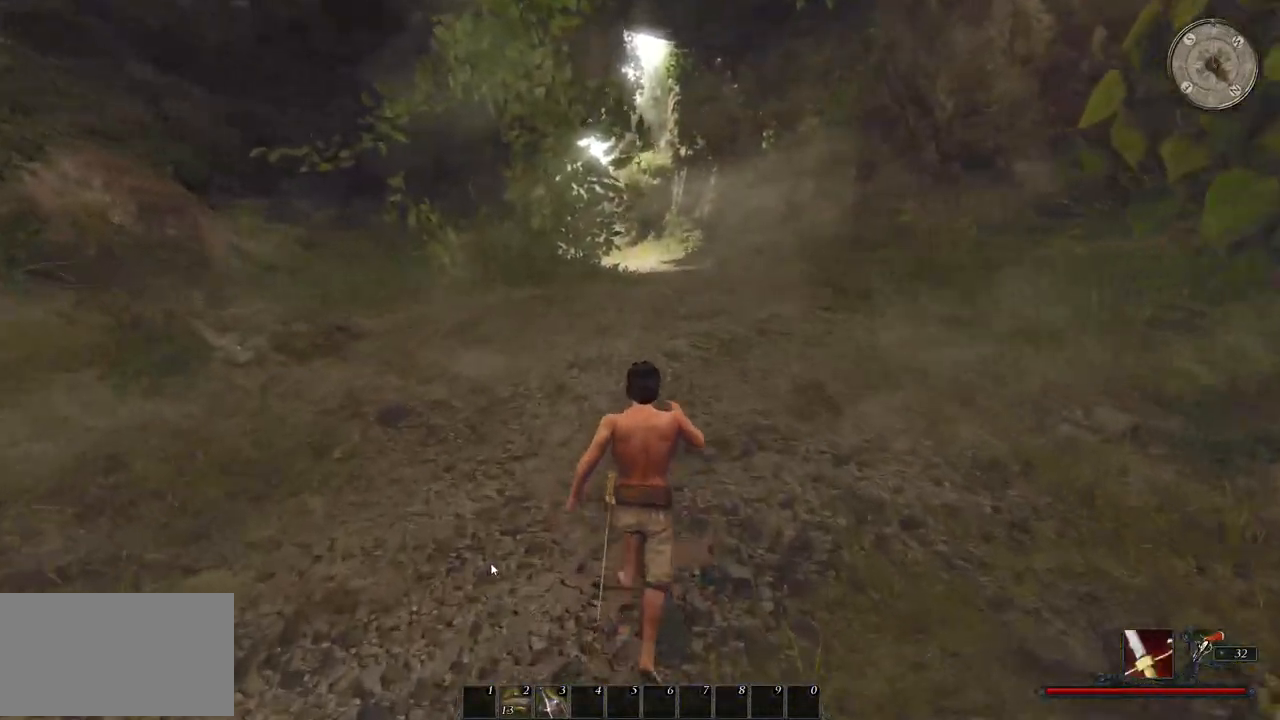
{"keys": ["shift", "w"], "mouse": [], "events": []}
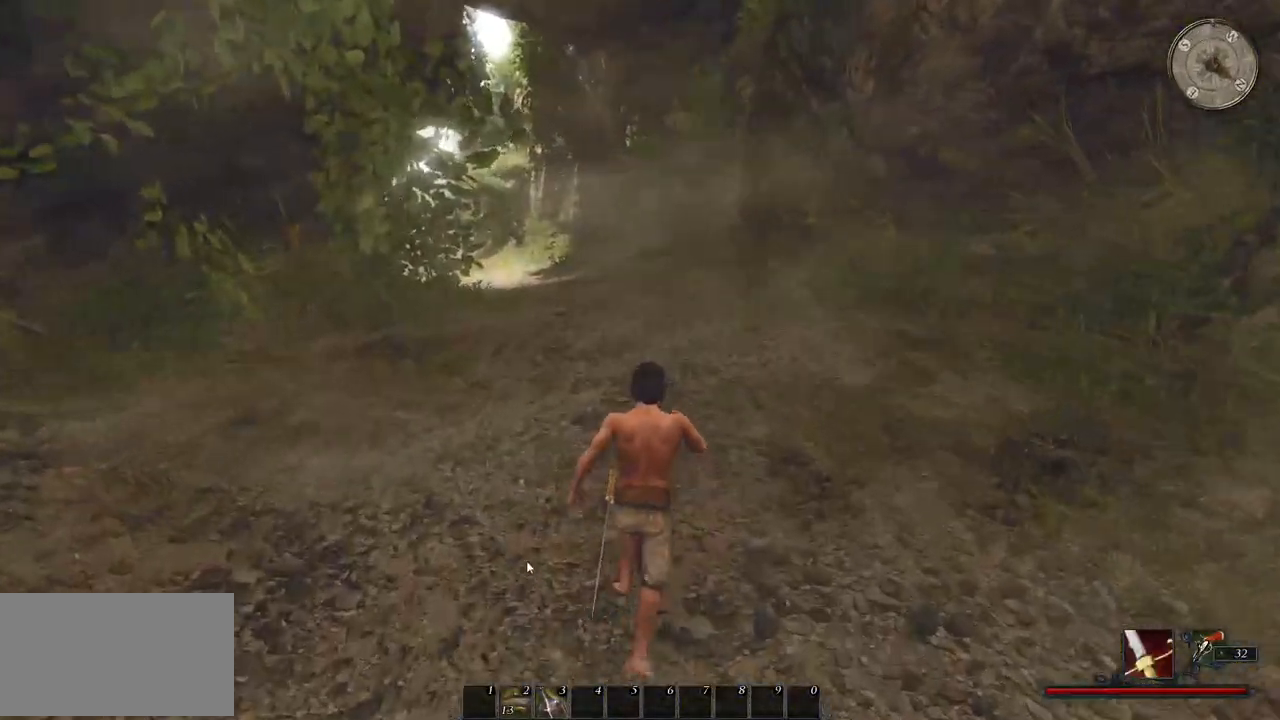
{"keys": ["shift", "w"], "mouse": [], "events": []}
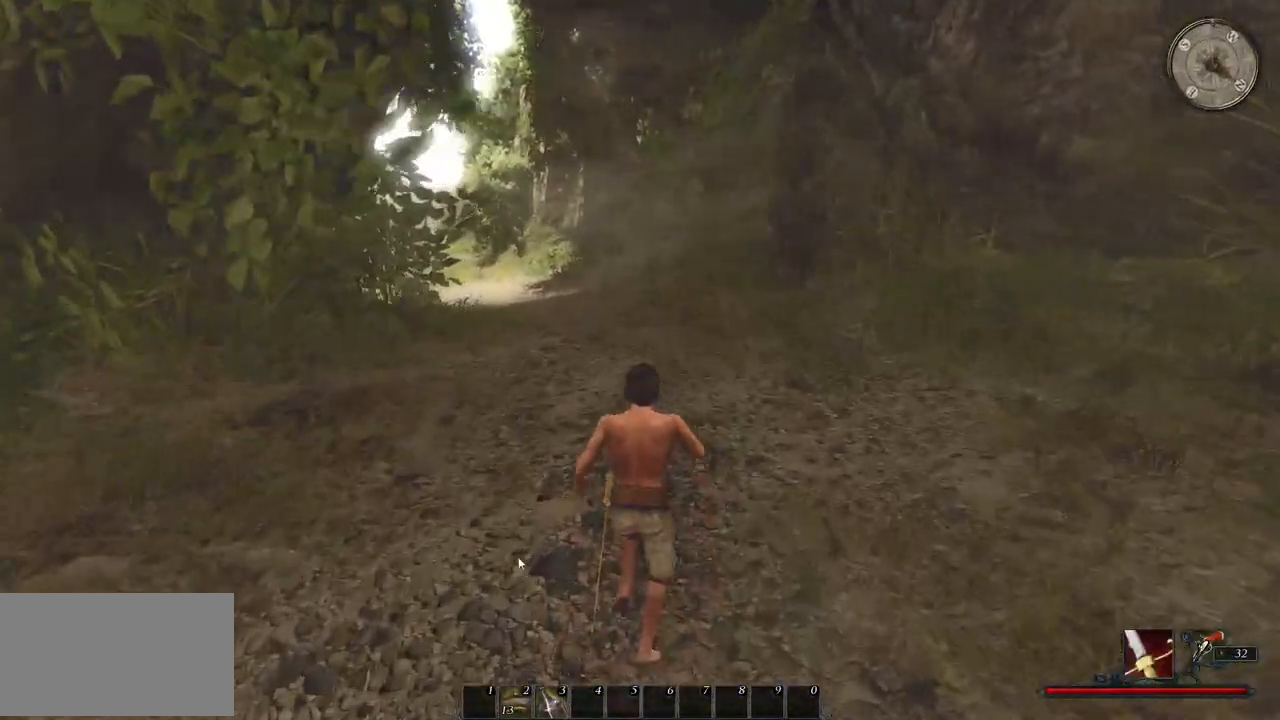
{"keys": ["d", "shift", "w"], "mouse": [], "events": [[240, "d", "down"]]}
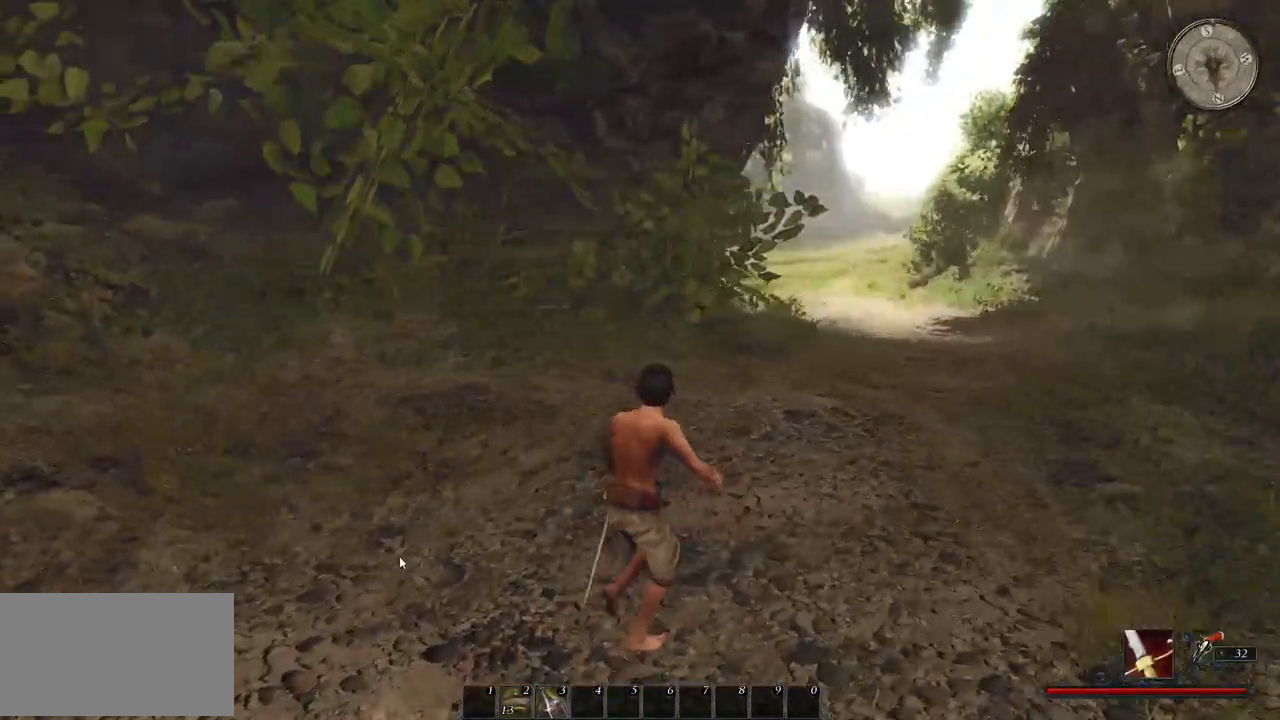
{"keys": ["d", "shift", "w"], "mouse": [], "events": []}
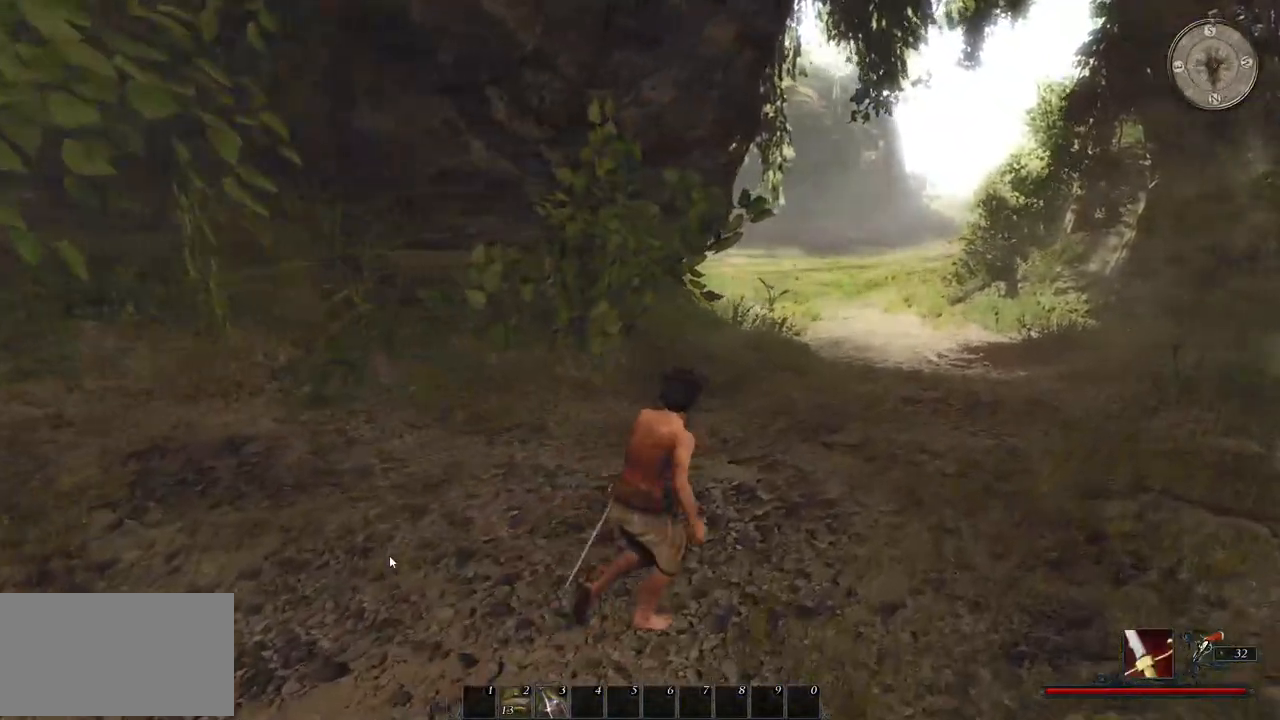
{"keys": ["shift", "w"], "mouse": [], "events": [[120, "d", "up"]]}
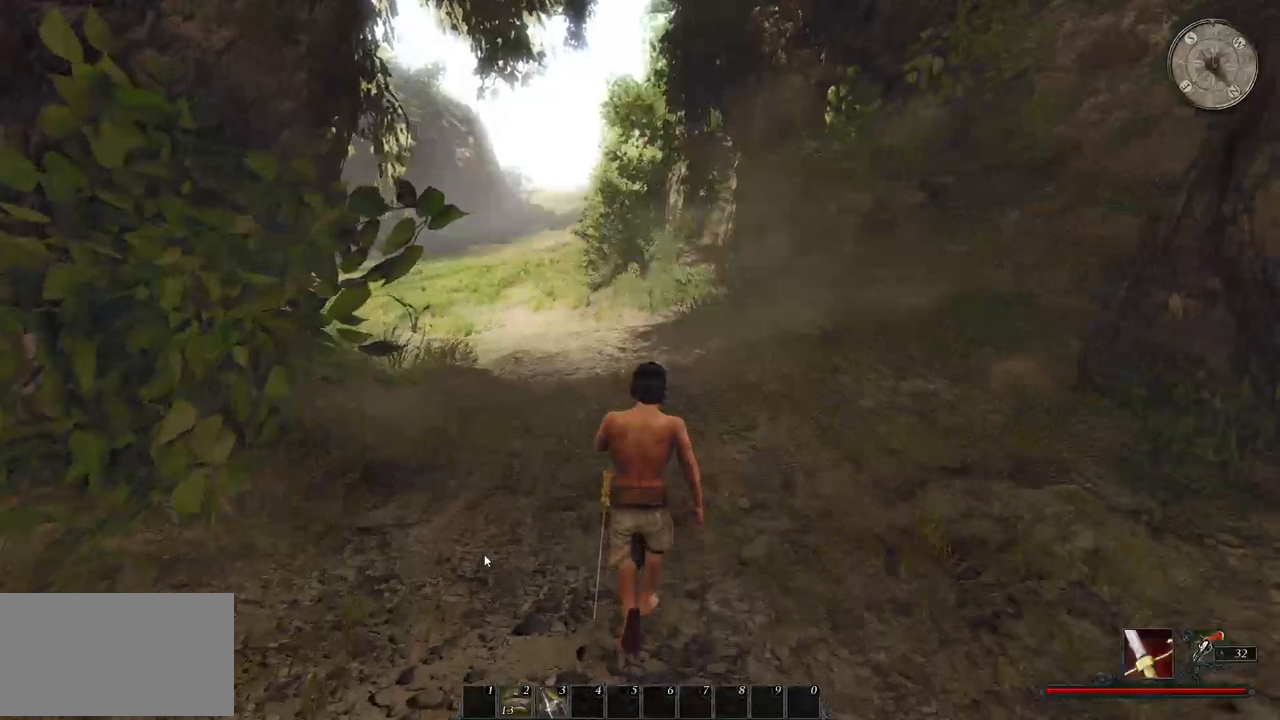
{"keys": ["shift", "w"], "mouse": [], "events": []}
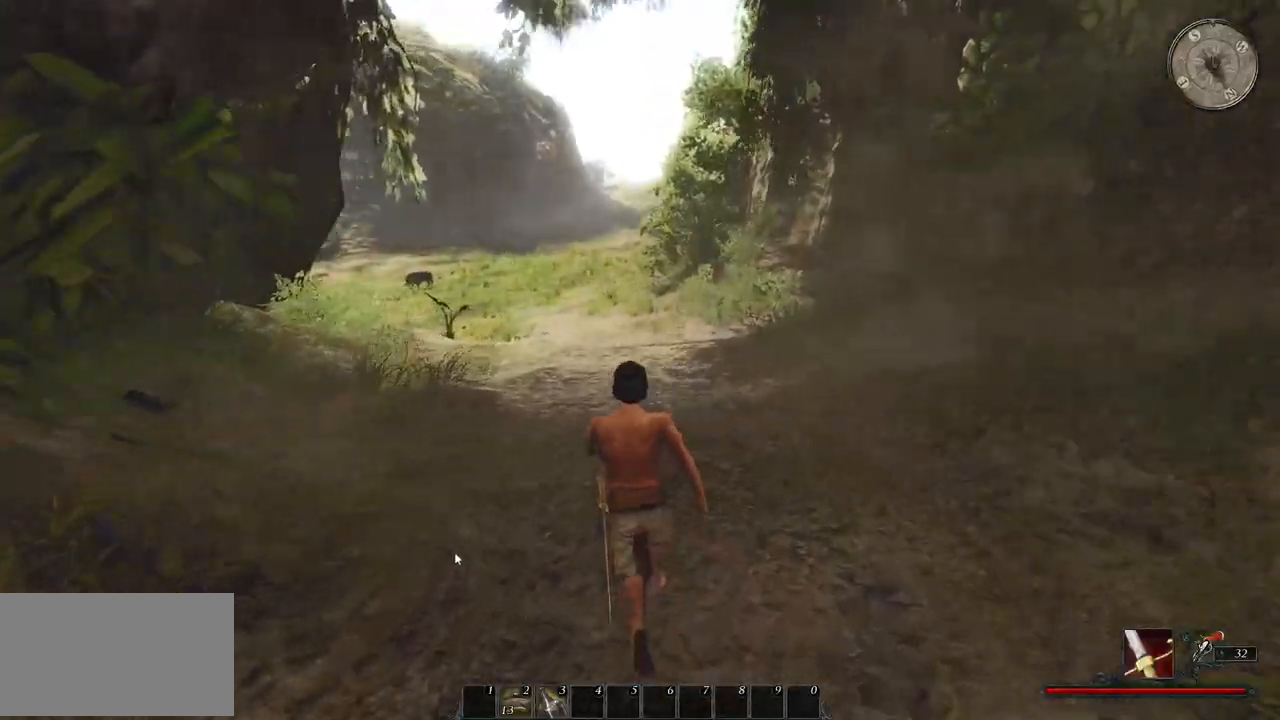
{"keys": ["w"], "mouse": [], "events": [[20, "shift", "up"]]}
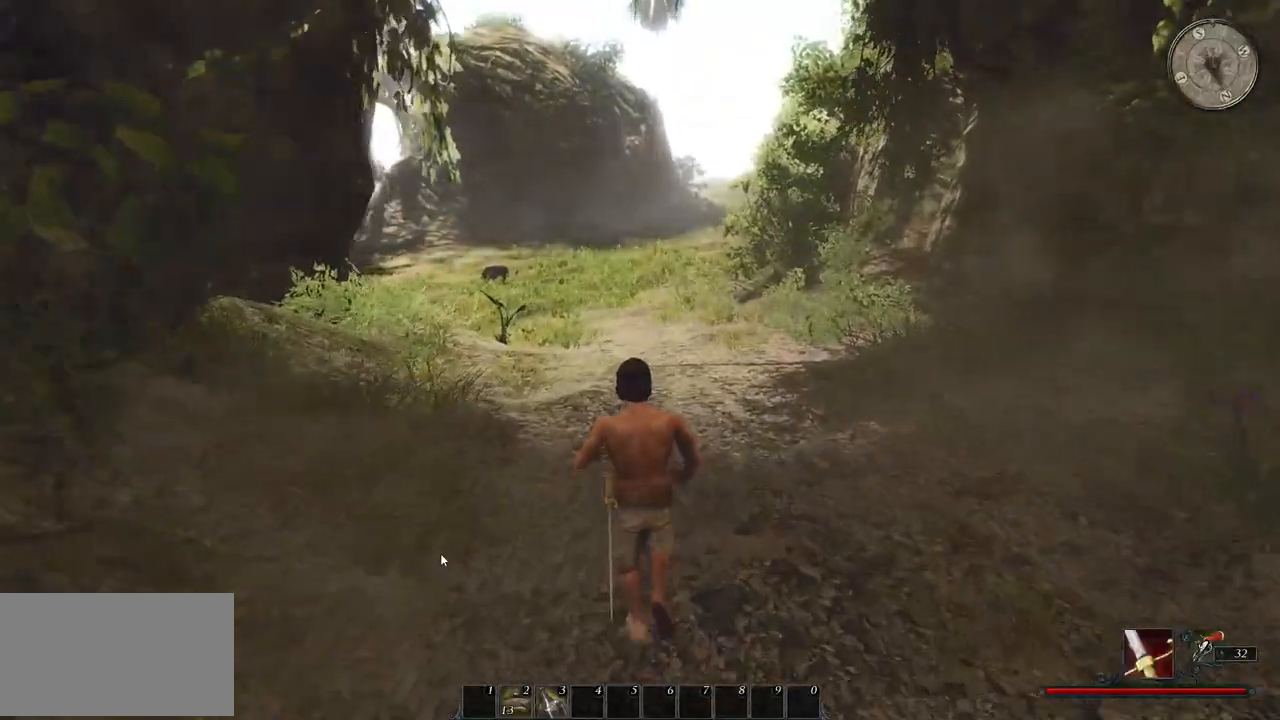
{"keys": ["w"], "mouse": [], "events": []}
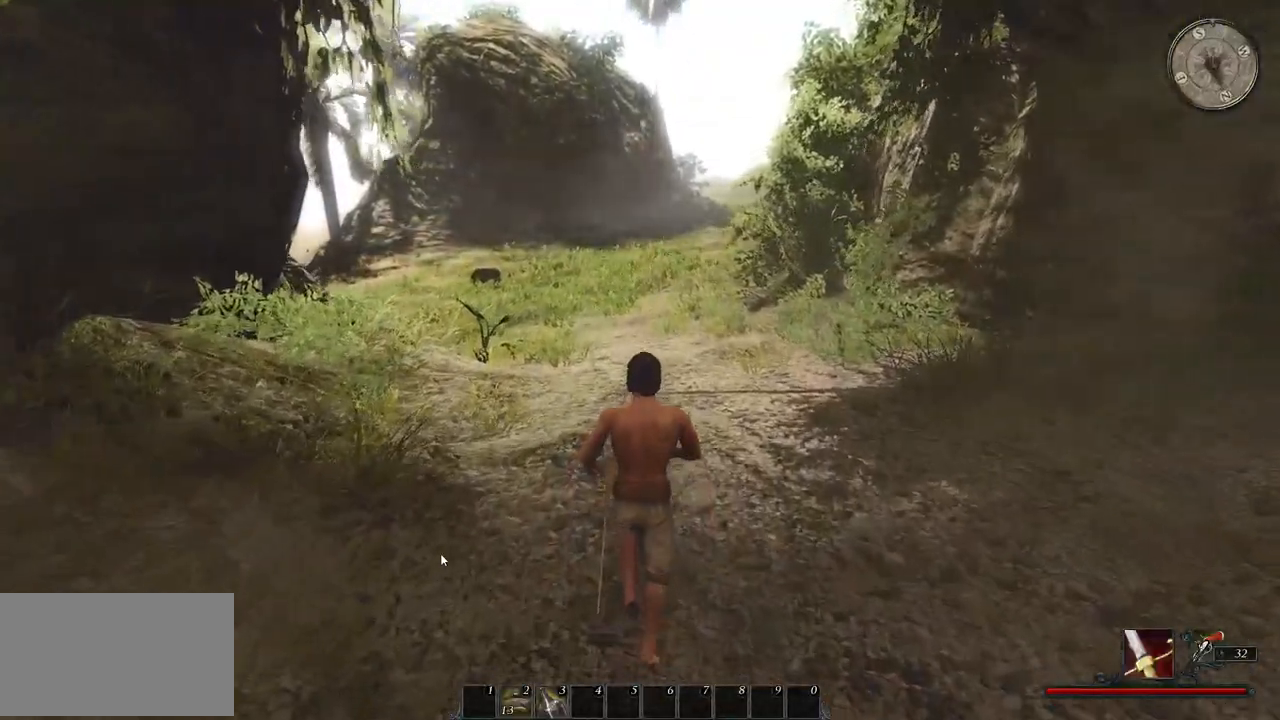
{"keys": ["w"], "mouse": [], "events": []}
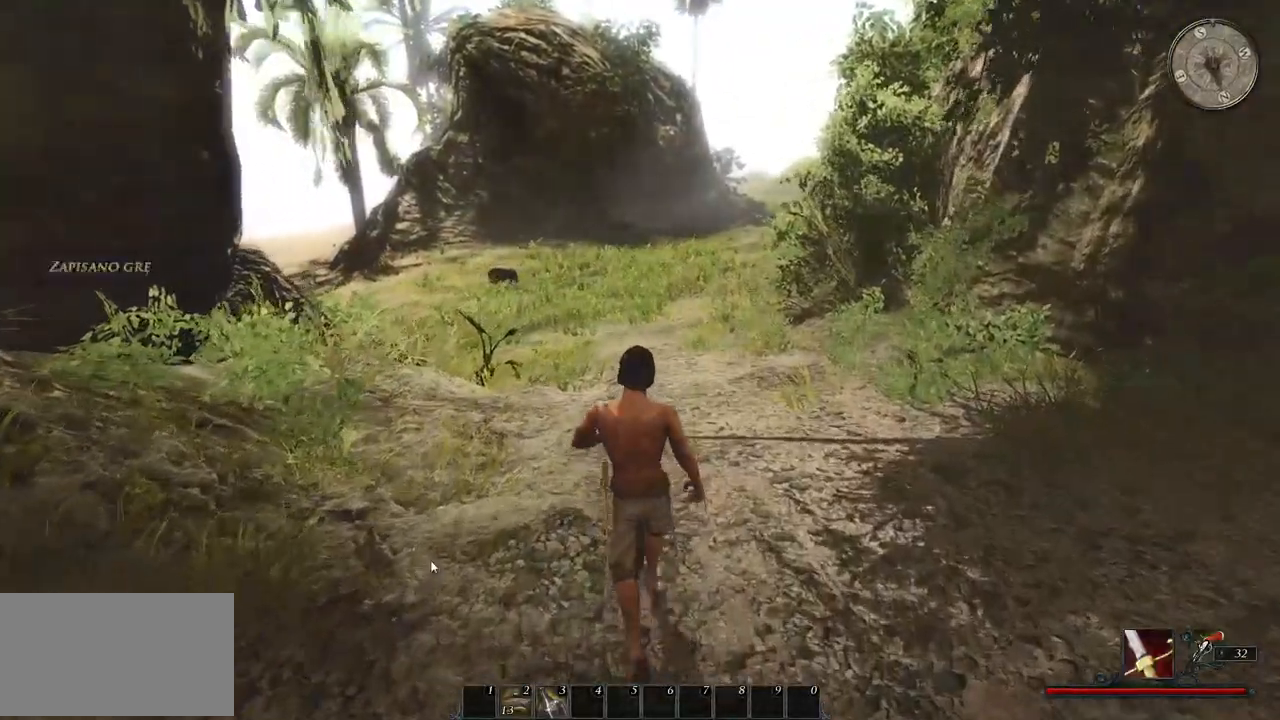
{"keys": ["w"], "mouse": [], "events": []}
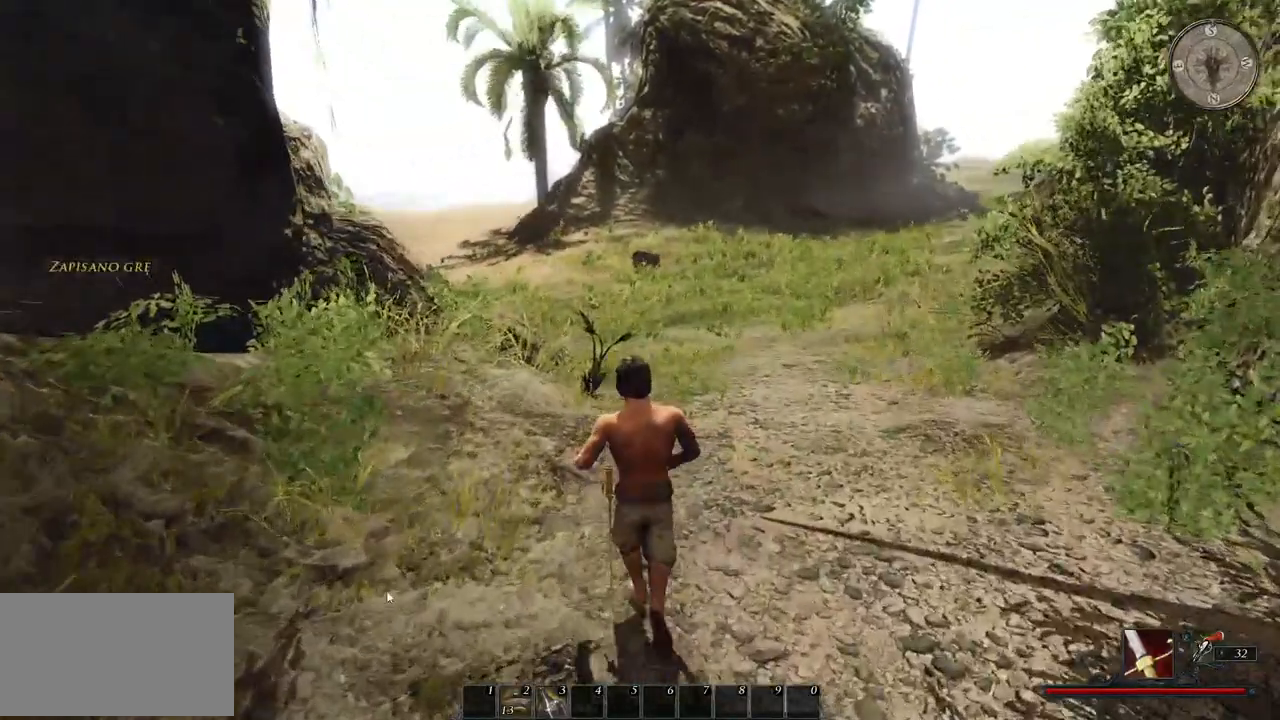
{"keys": ["w"], "mouse": [], "events": []}
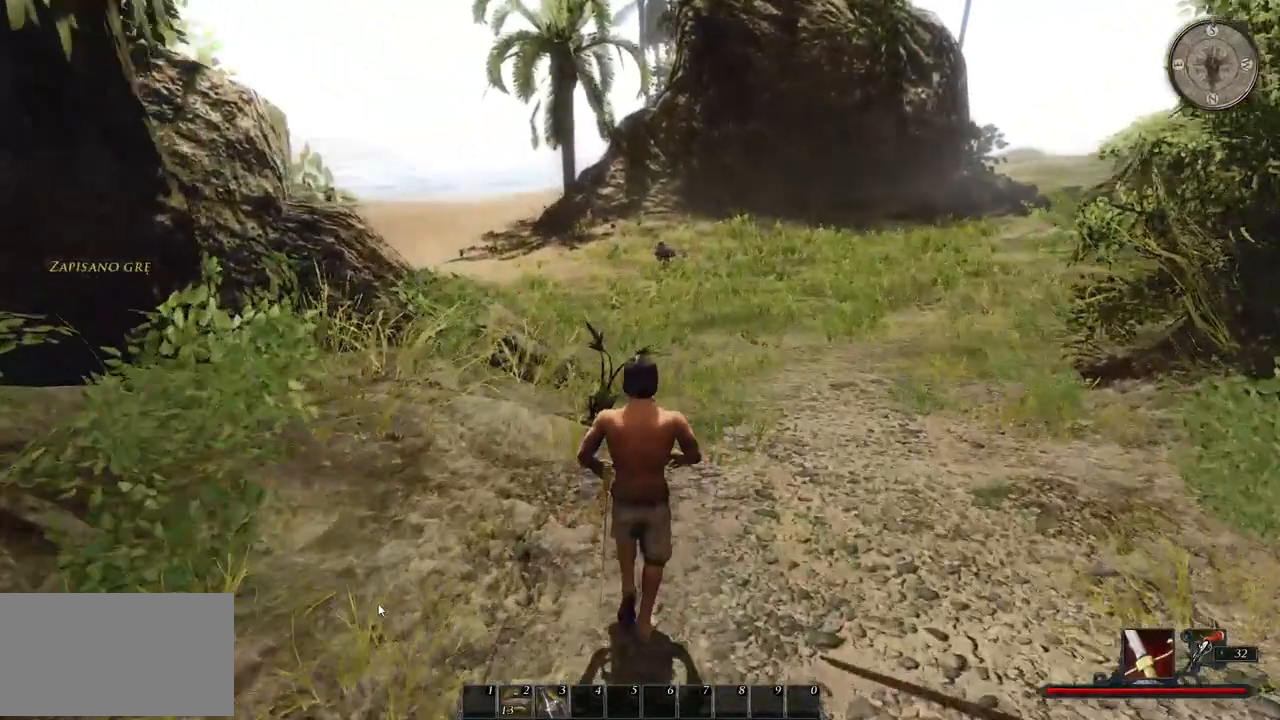
{"keys": [], "mouse": [], "events": [[280, "w", "up"]]}
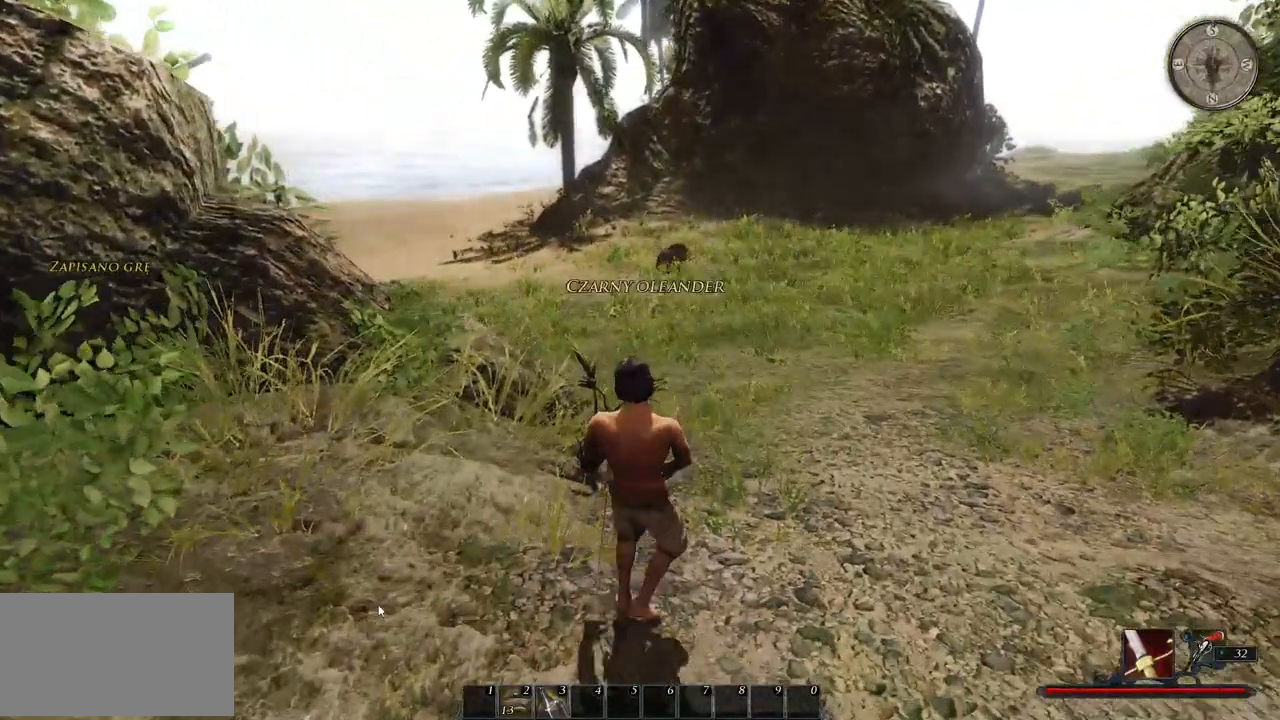
{"keys": ["w"], "mouse": [], "events": [[320, "w", "down"]]}
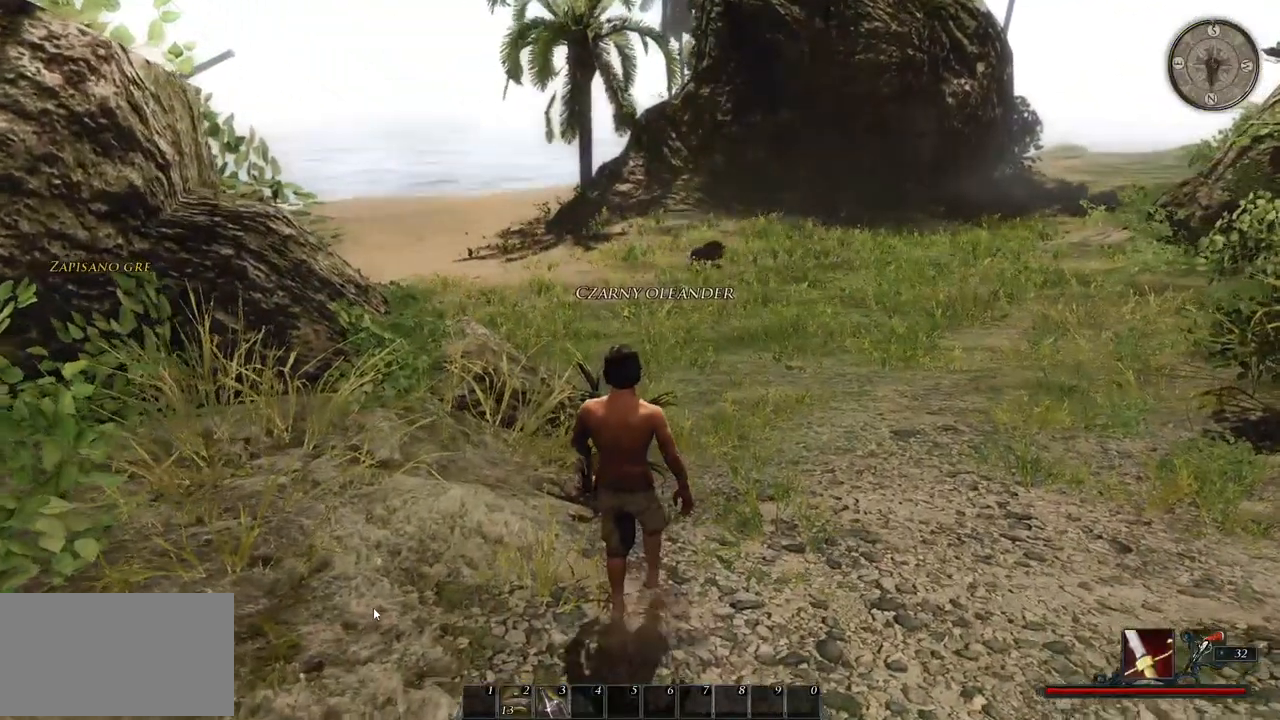
{"keys": [], "mouse": [], "events": [[160, "mouse_left", "down"], [200, "w", "up"], [300, "mouse_left", "up"]]}
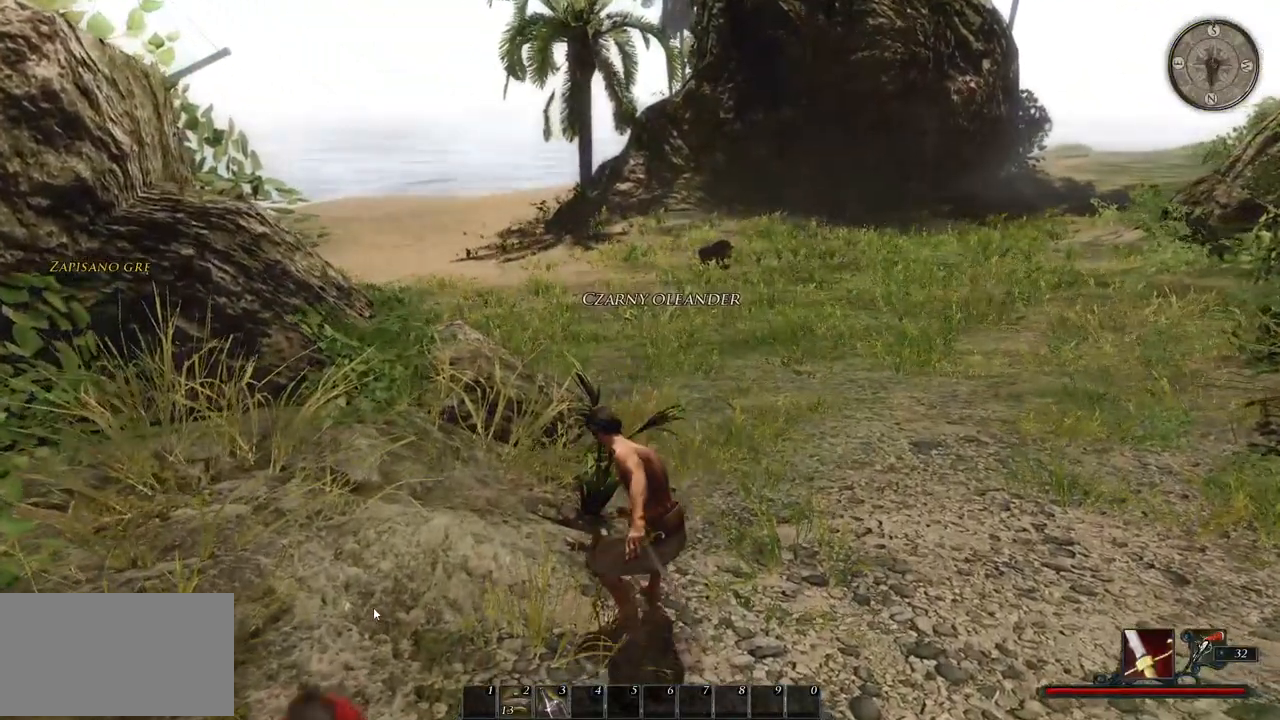
{"keys": ["w"], "mouse": [], "events": [[280, "w", "down"]]}
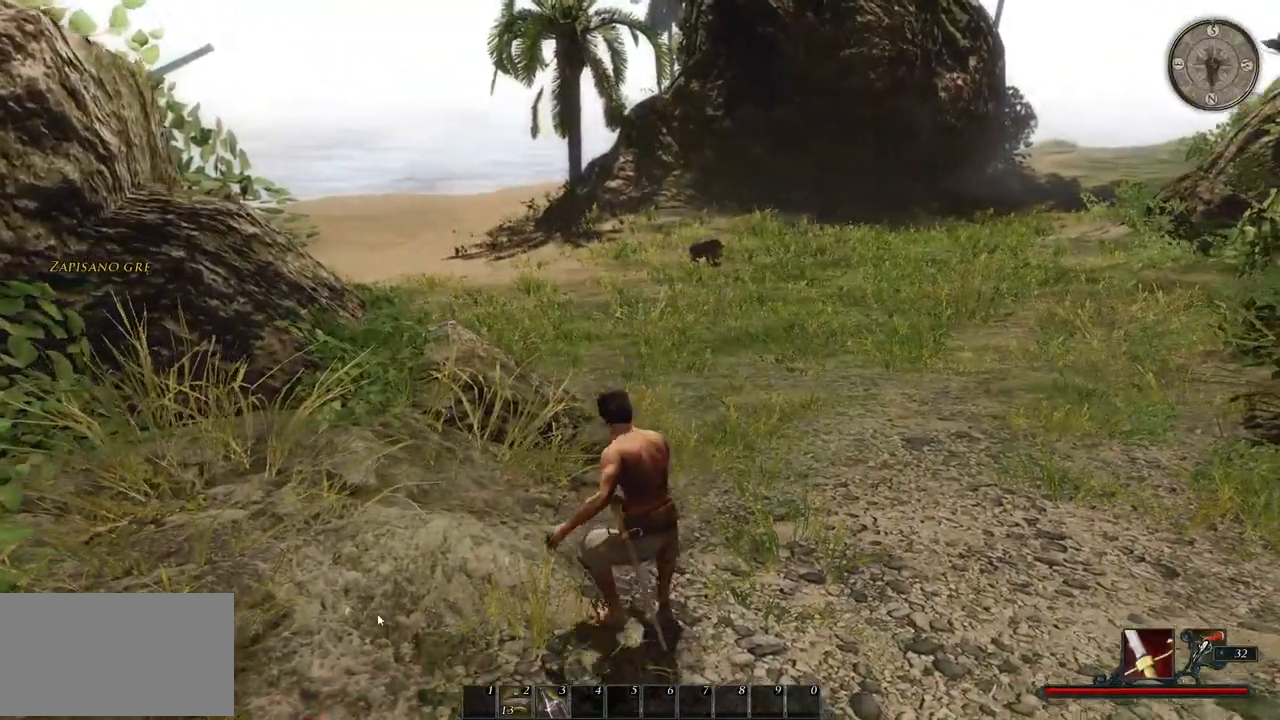
{"keys": ["w"], "mouse": [], "events": []}
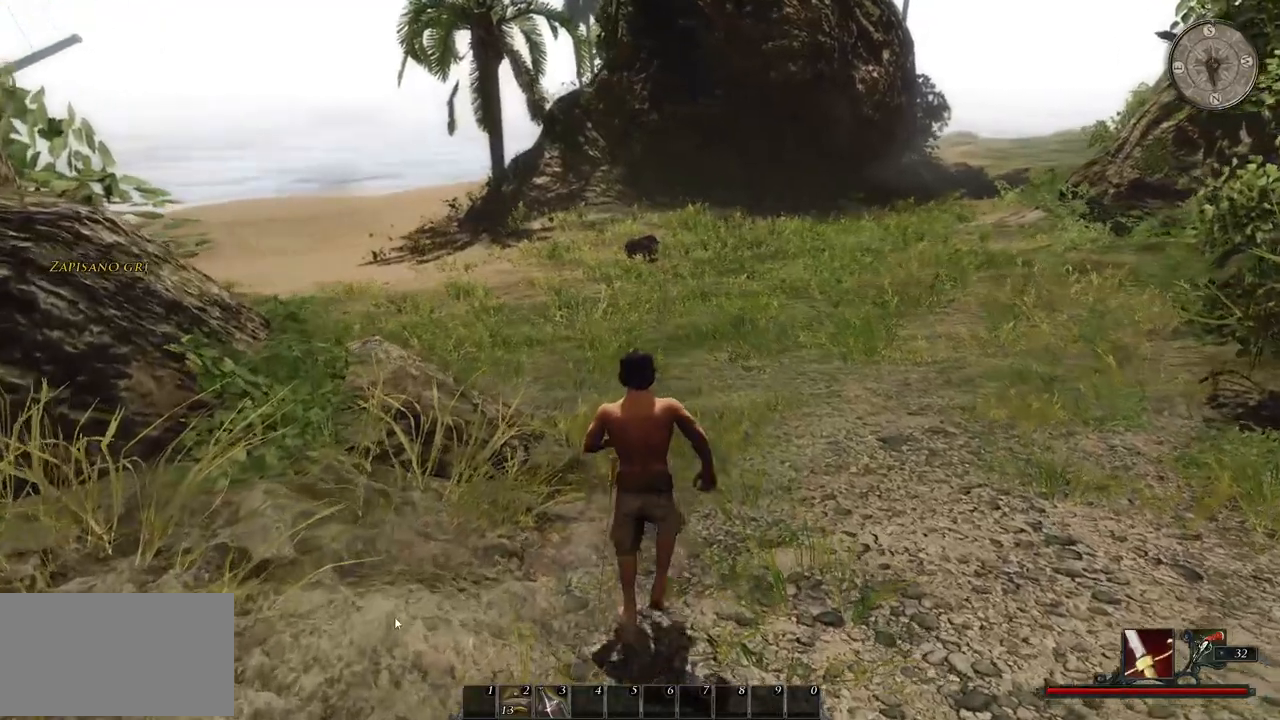
{"keys": ["w"], "mouse": [], "events": []}
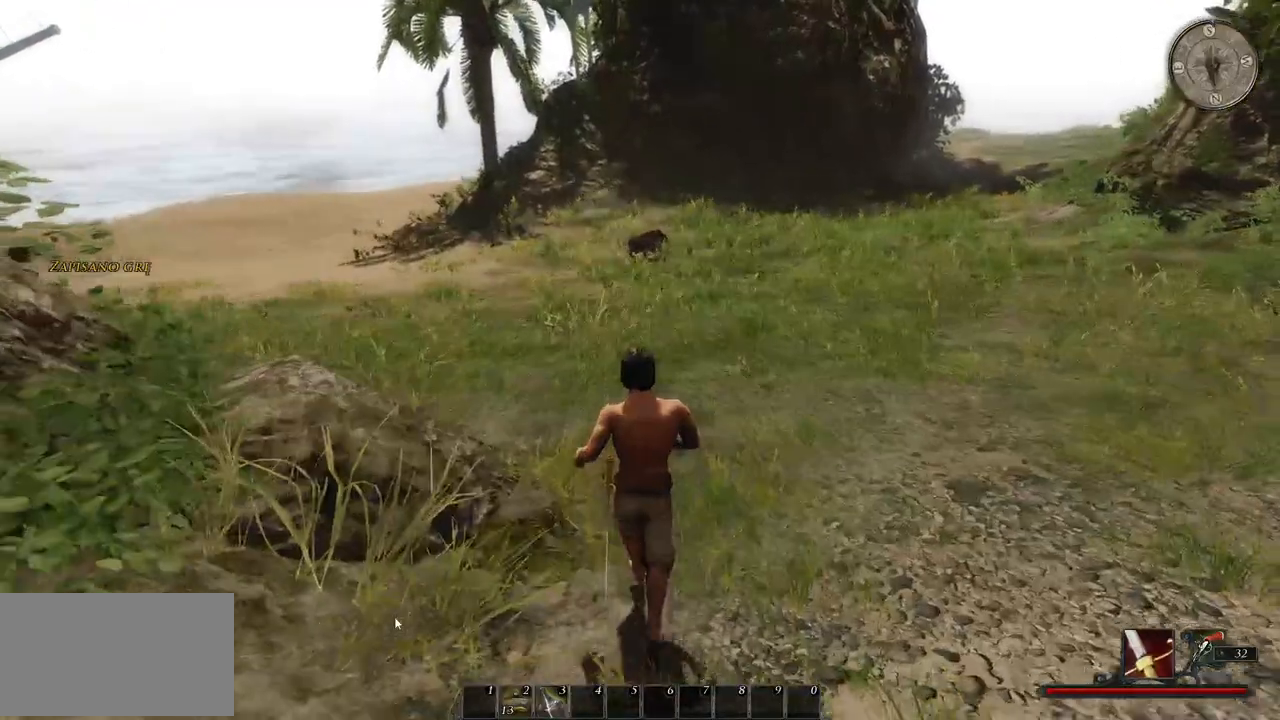
{"keys": ["w"], "mouse": [], "events": []}
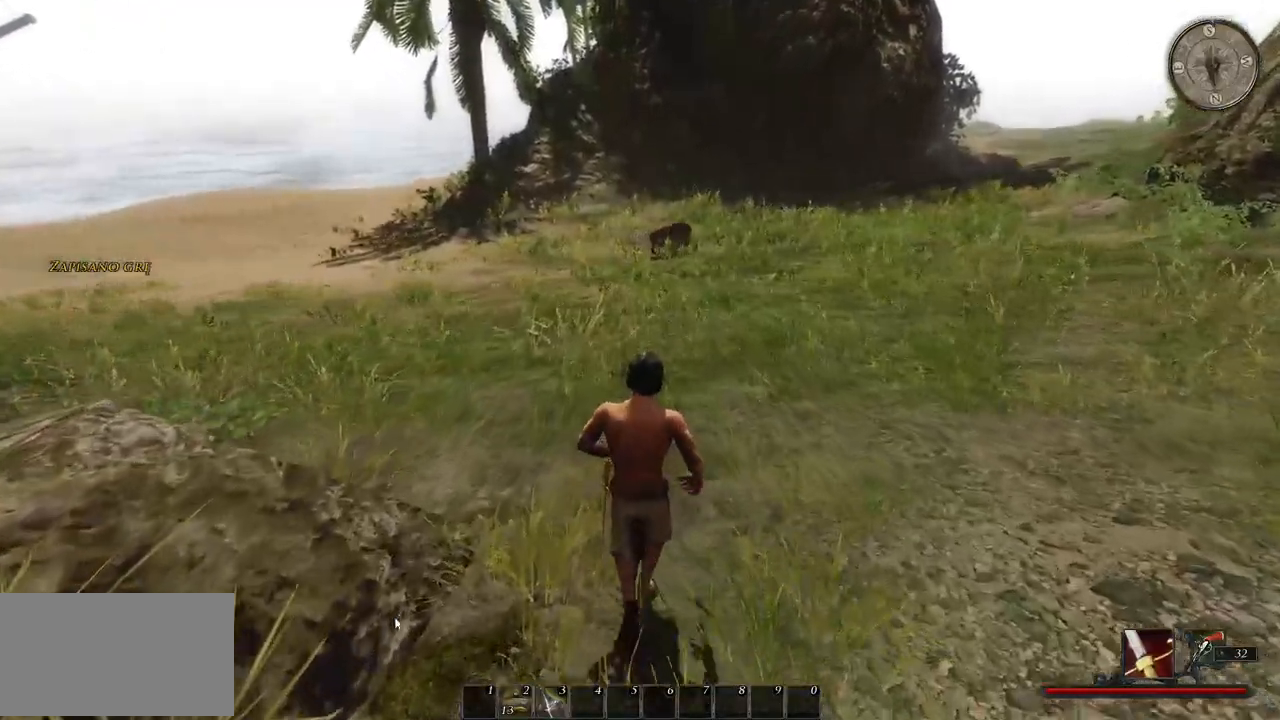
{"keys": ["w"], "mouse": [], "events": []}